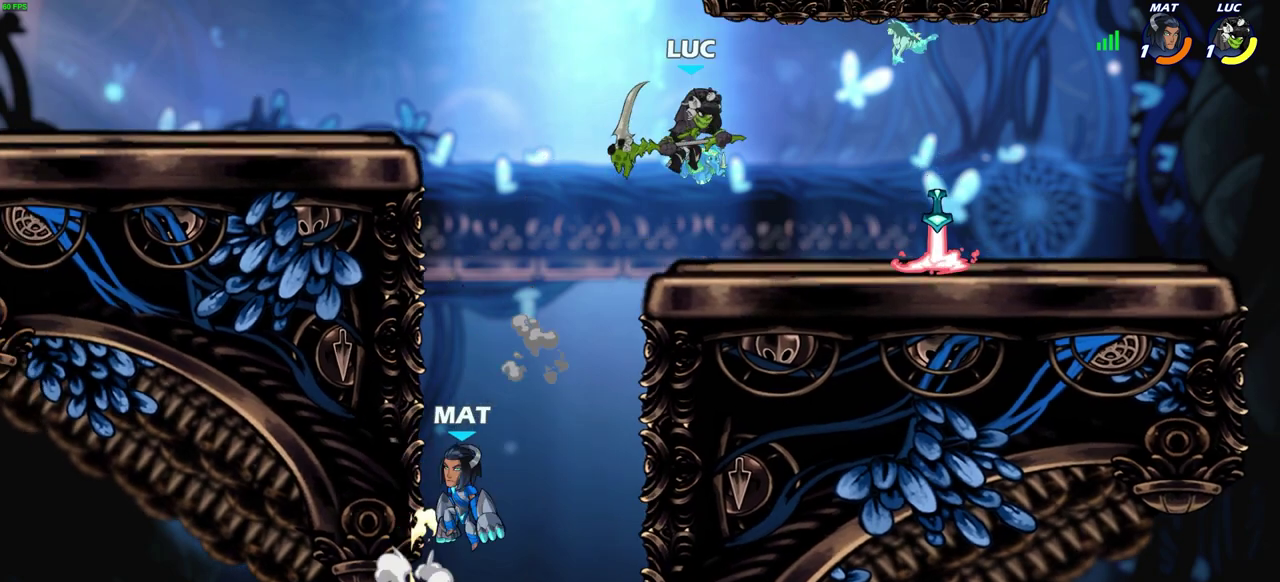
Gameplay with a controller (PlayStation layout); each line is a JSON object with the inputs held at the frame after it (dt_ms = milliseconds from this image to that frame). "events" lists button and stick changes between this image and that frame as [ms after this image, input, new state], when the widget could be followed in between. Not read: R1.
{"dt_ms": 300, "buttons": [], "left_stick": "center", "right_stick": "center"}
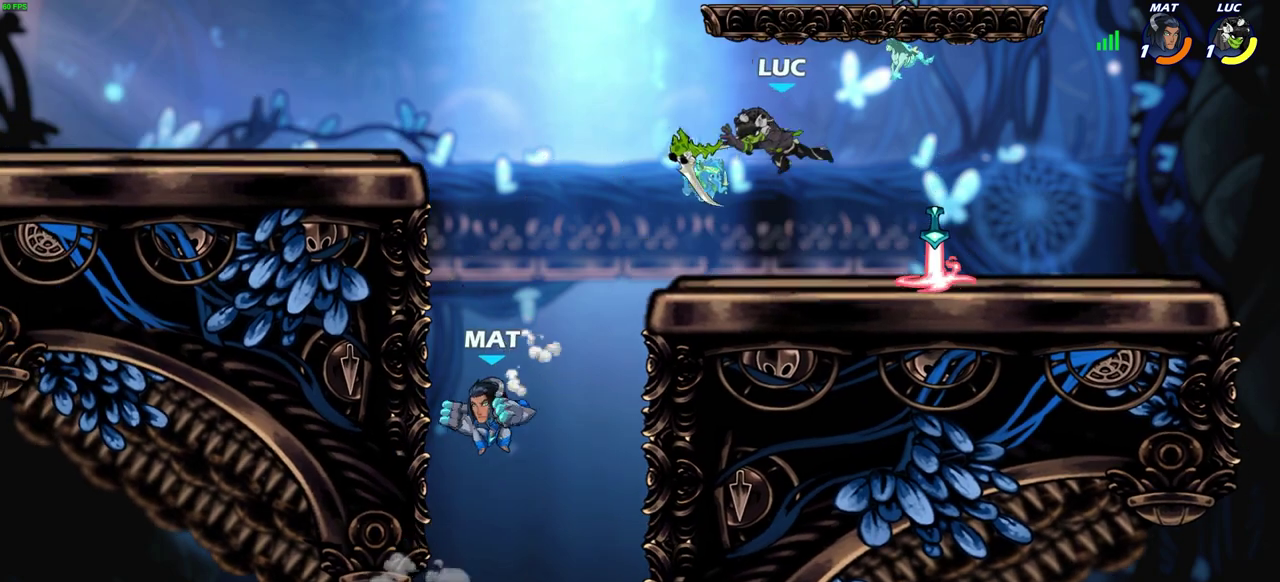
{"dt_ms": 400, "buttons": ["R2"], "left_stick": "right", "right_stick": "center", "events": [[250, "left_stick", "right"], [367, "R2", "down"]]}
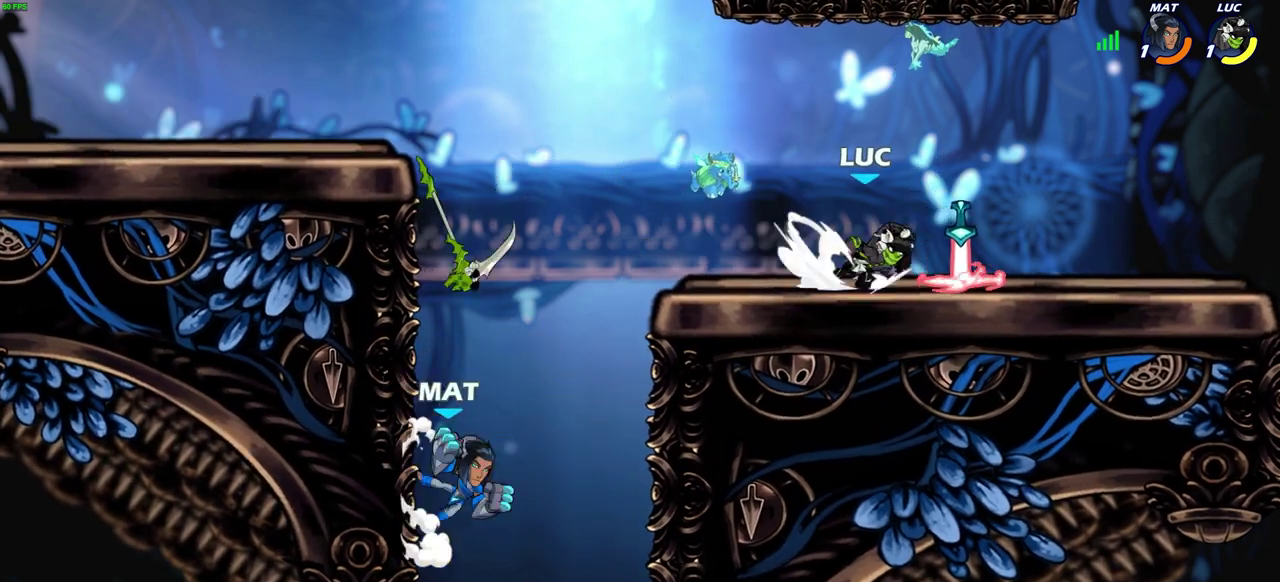
{"dt_ms": 500, "buttons": ["CIRCLE"], "left_stick": "down-left", "right_stick": "center", "events": [[83, "R2", "up"], [117, "left_stick", "up-left"], [233, "left_stick", "left"], [317, "R2", "down"], [450, "R2", "up"], [483, "left_stick", "down-left"], [500, "CIRCLE", "down"]]}
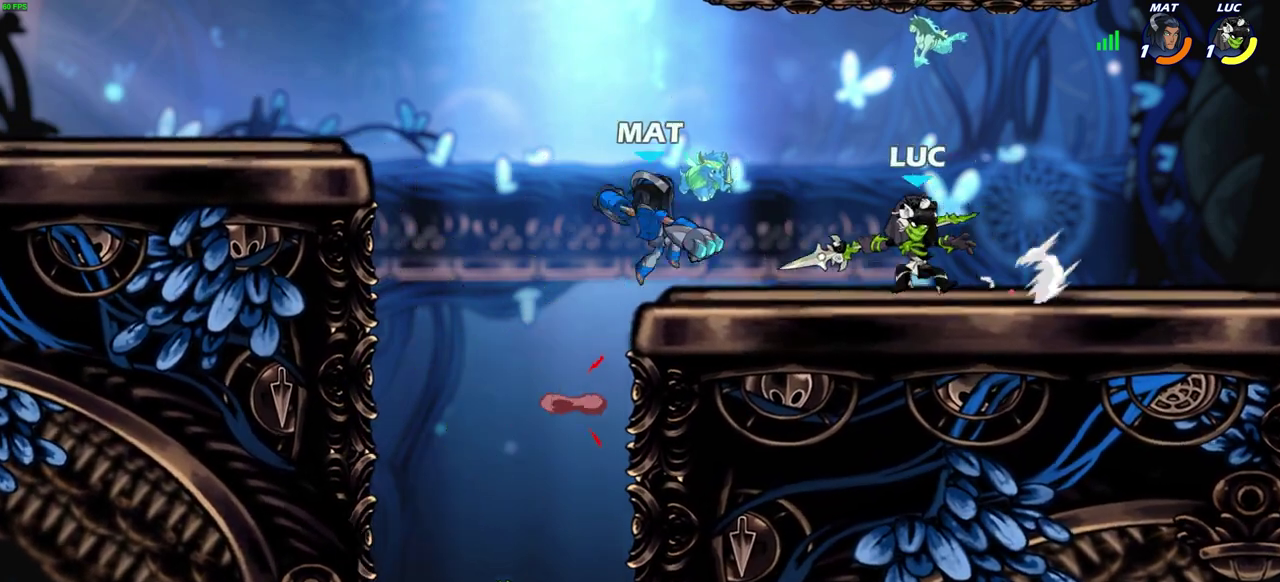
{"dt_ms": 600, "buttons": [], "left_stick": "center", "right_stick": "center", "events": [[50, "left_stick", "down"], [83, "CIRCLE", "up"], [100, "left_stick", "center"]]}
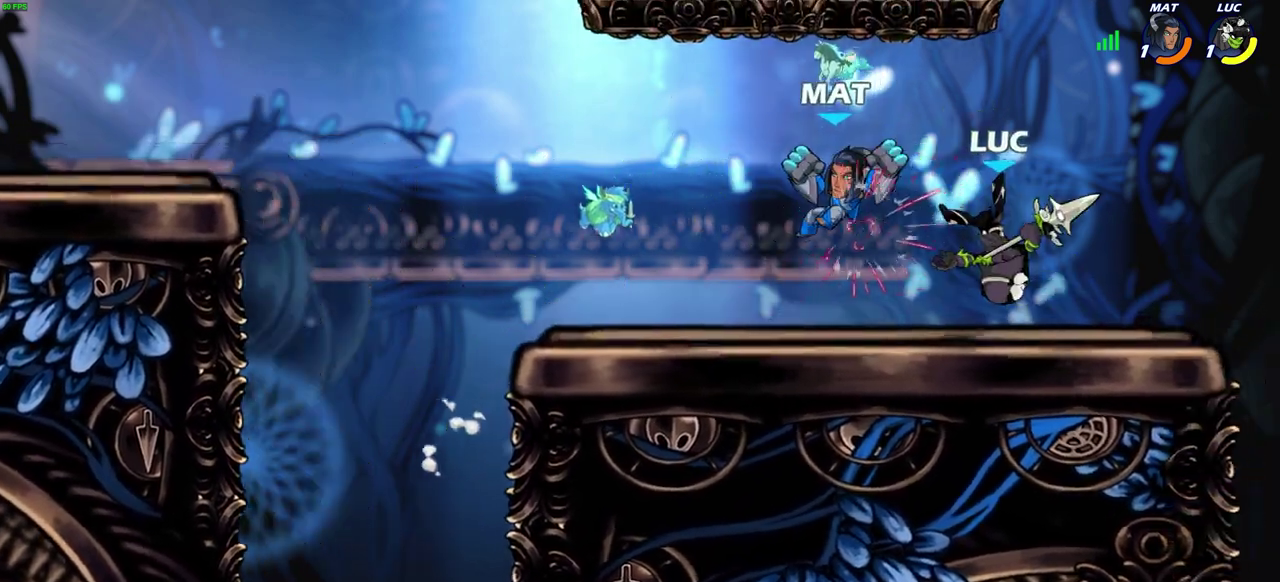
{"dt_ms": 600, "buttons": [], "left_stick": "center", "right_stick": "center", "events": [[233, "SQUARE", "down"], [300, "SQUARE", "up"]]}
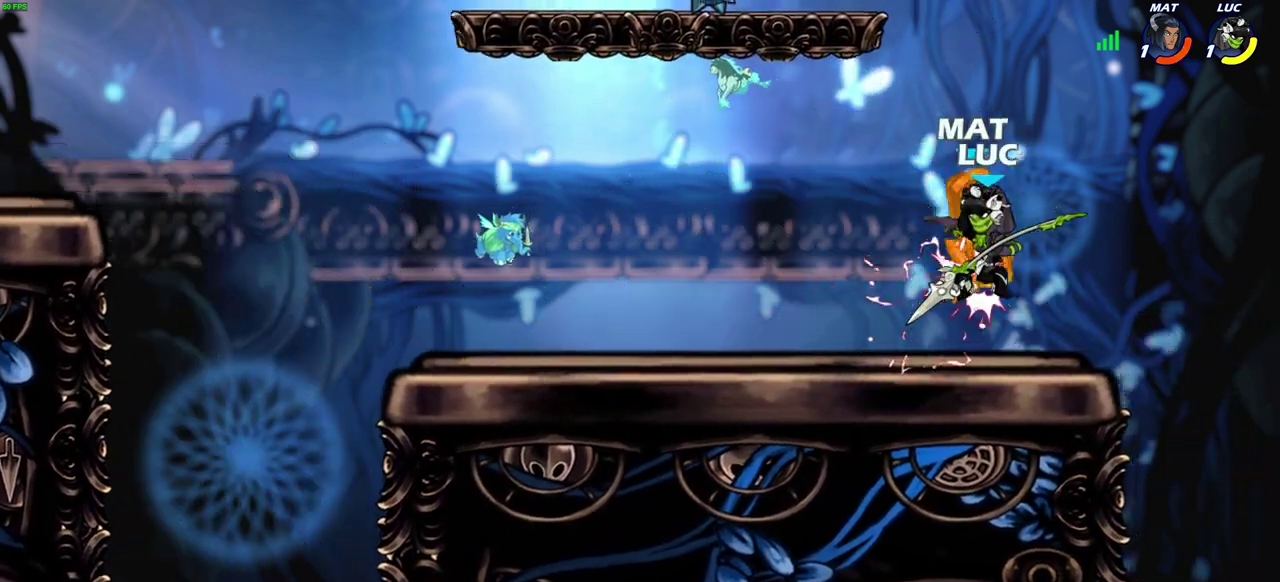
{"dt_ms": 500, "buttons": ["R2"], "left_stick": "up", "right_stick": "center"}
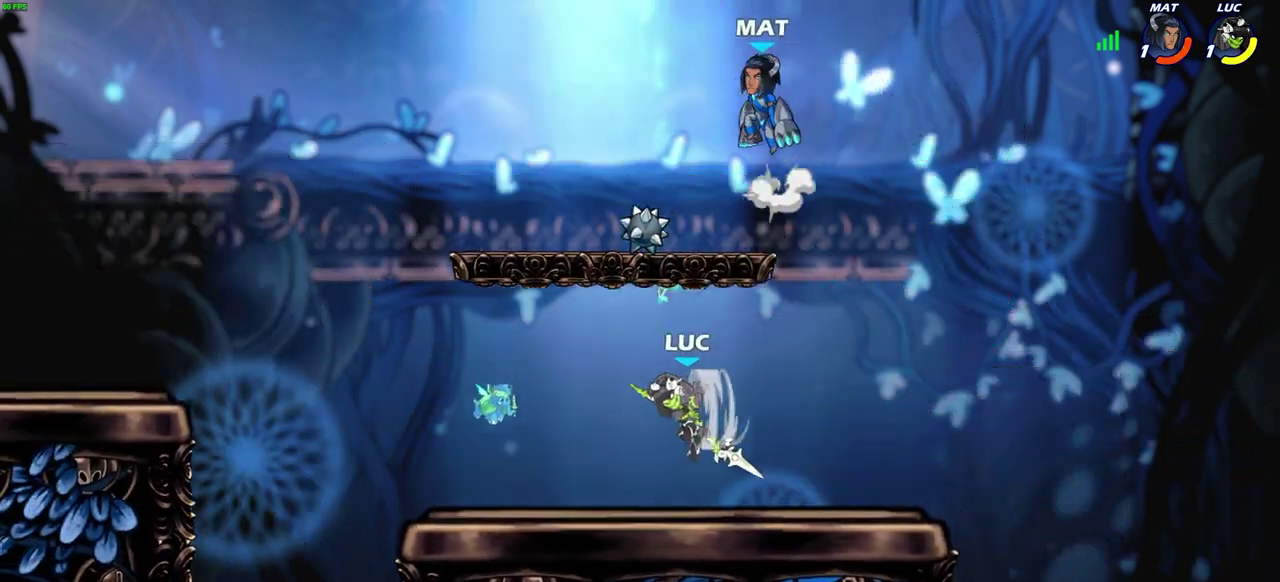
{"dt_ms": 400, "buttons": ["R2"], "left_stick": "right", "right_stick": "center"}
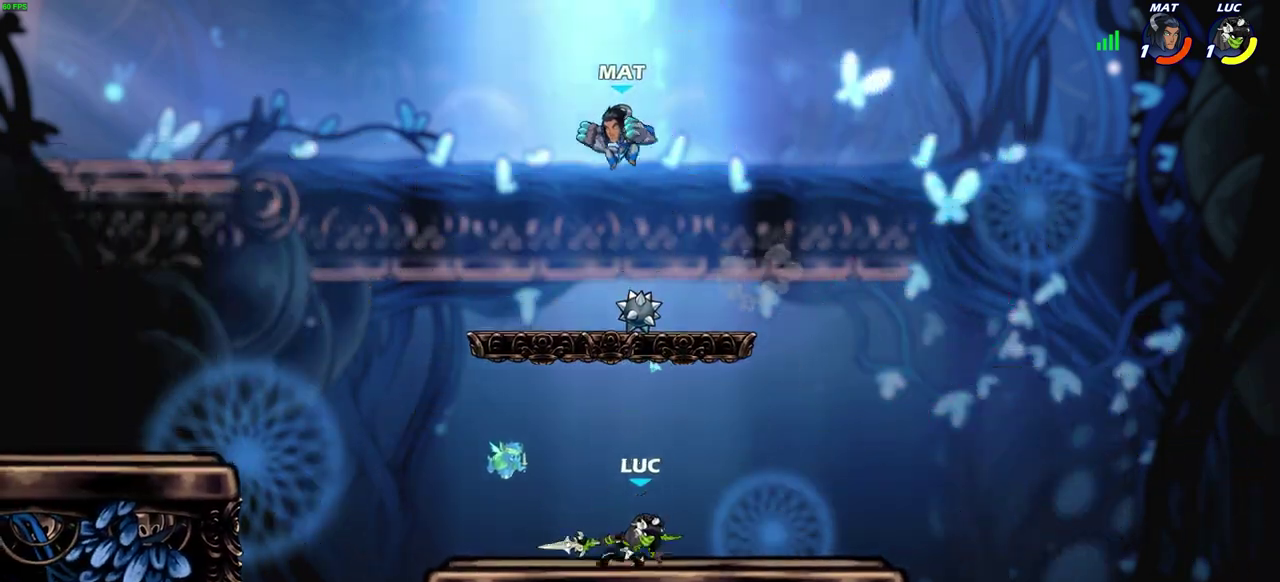
{"dt_ms": 300, "buttons": [], "left_stick": "left", "right_stick": "center", "events": [[100, "R2", "up"], [133, "left_stick", "left"]]}
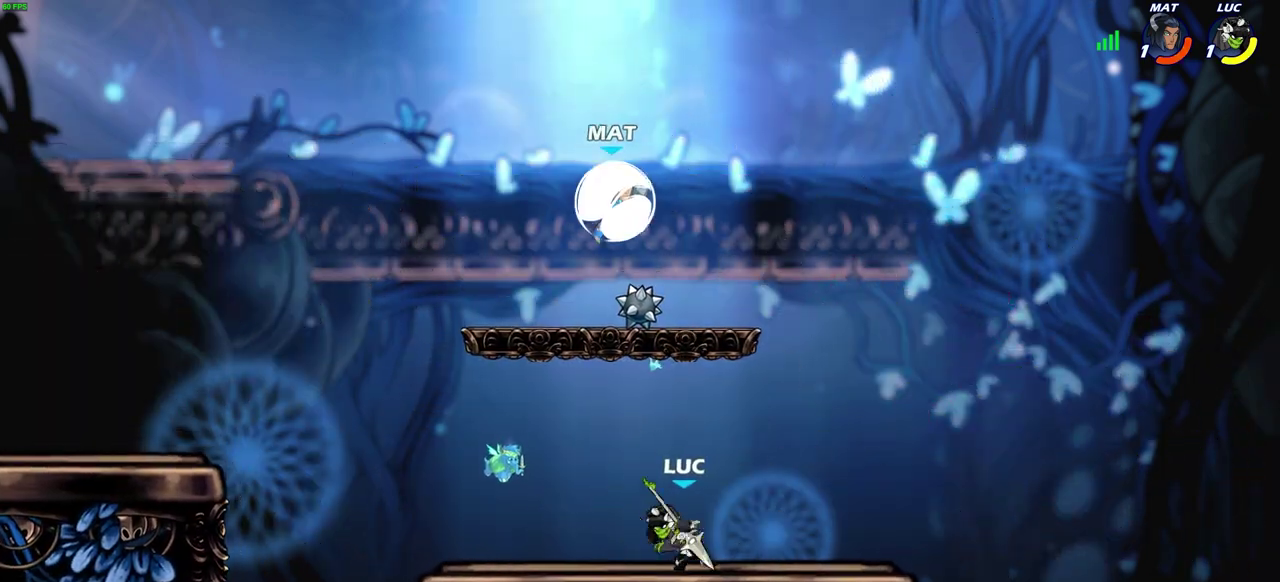
{"dt_ms": 600, "buttons": [], "left_stick": "down", "right_stick": "center", "events": [[67, "R2", "down"], [133, "left_stick", "down-left"], [150, "R2", "up"], [183, "left_stick", "down"], [267, "R2", "down"], [267, "left_stick", "right"], [450, "R2", "up"], [500, "CIRCLE", "down"], [517, "left_stick", "down"], [600, "CIRCLE", "up"]]}
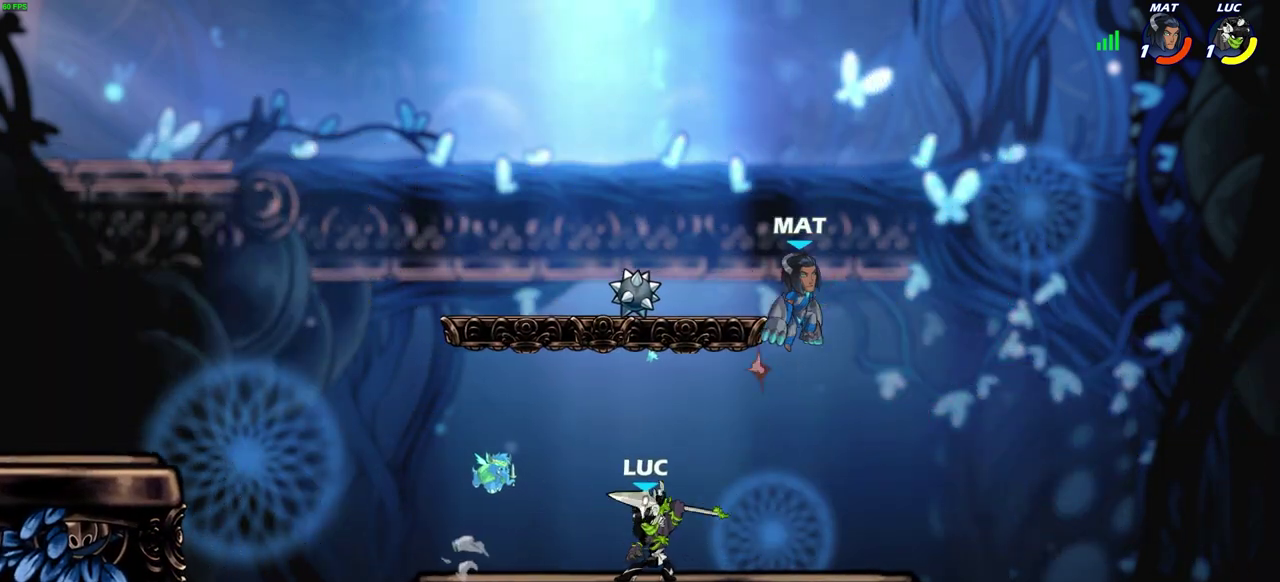
{"dt_ms": 600, "buttons": ["SQUARE"], "left_stick": "right", "right_stick": "center", "events": [[17, "left_stick", "center"], [550, "left_stick", "right"], [600, "SQUARE", "down"]]}
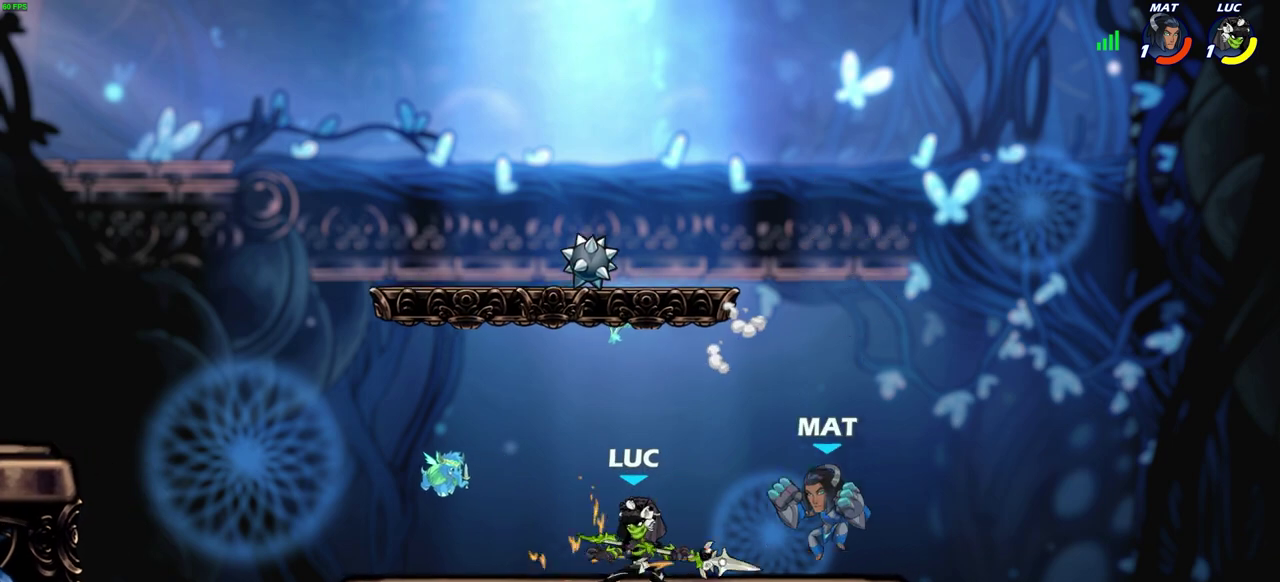
{"dt_ms": 500, "buttons": [], "left_stick": "center", "right_stick": "center", "events": [[83, "SQUARE", "up"], [117, "left_stick", "center"]]}
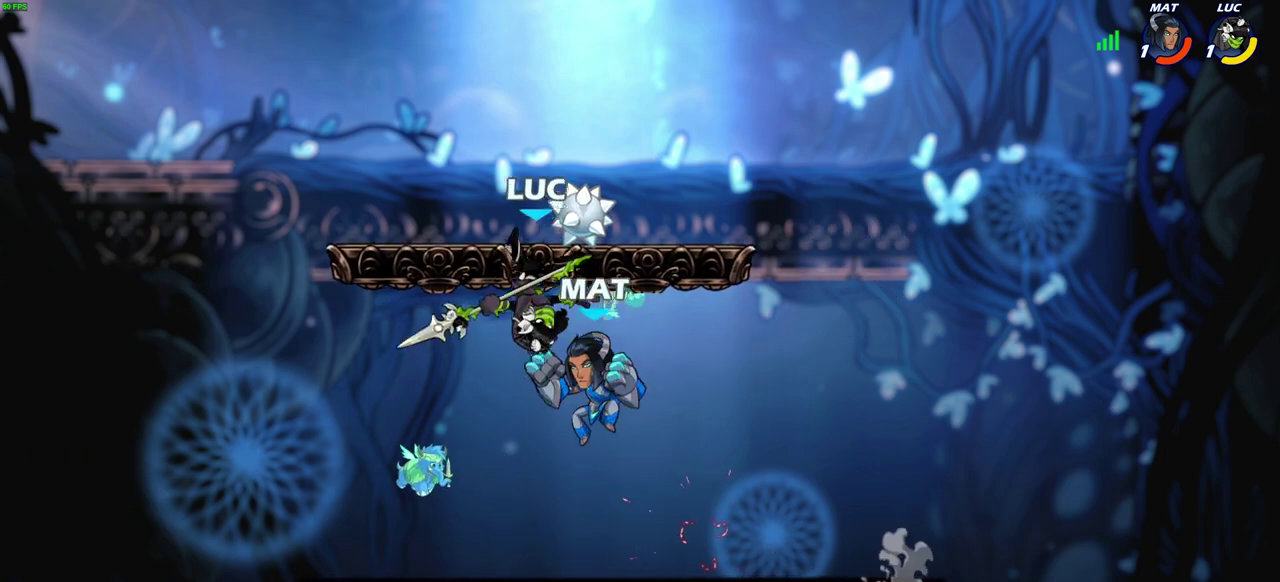
{"dt_ms": 600, "buttons": ["CROSS", "CIRCLE"], "left_stick": "up-left", "right_stick": "center", "events": [[33, "left_stick", "up-right"], [83, "R2", "down"], [283, "left_stick", "left"], [333, "left_stick", "down-left"], [400, "R2", "up"], [550, "left_stick", "up-left"], [567, "CIRCLE", "down"], [600, "CROSS", "down"]]}
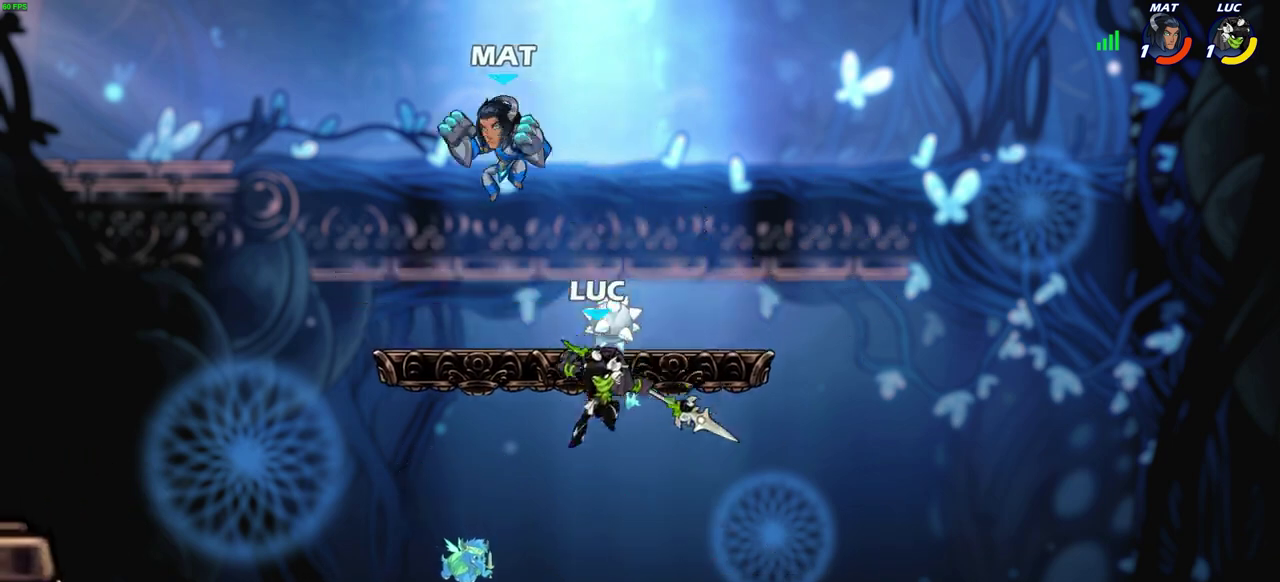
{"dt_ms": 600, "buttons": [], "left_stick": "left", "right_stick": "center", "events": [[33, "left_stick", "up"], [50, "CROSS", "up"], [100, "left_stick", "up-left"], [167, "CIRCLE", "up"], [167, "left_stick", "left"]]}
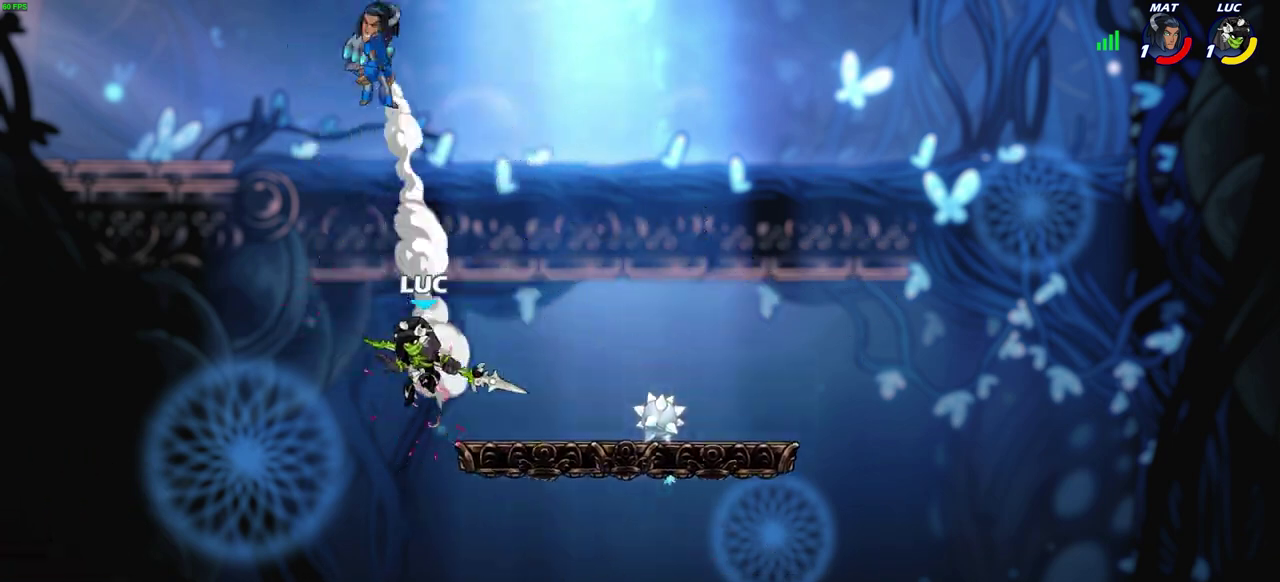
{"dt_ms": 300, "buttons": [], "left_stick": "right", "right_stick": "center", "events": [[83, "left_stick", "right"]]}
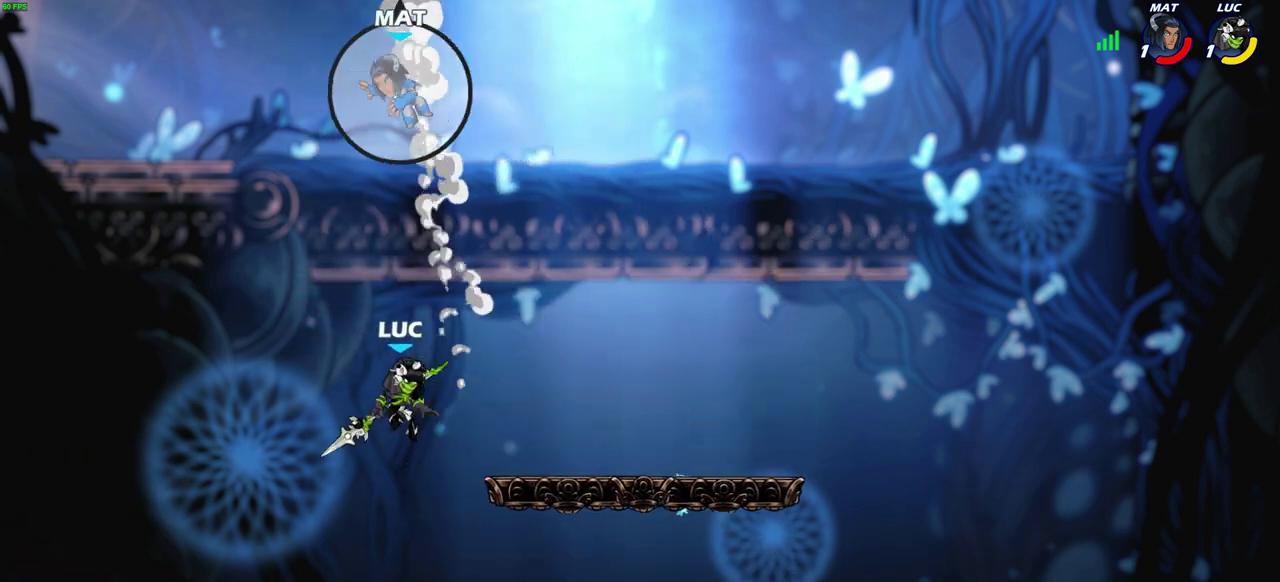
{"dt_ms": 300, "buttons": ["CROSS"], "left_stick": "down-right", "right_stick": "center", "events": [[233, "left_stick", "down-right"], [267, "CROSS", "down"]]}
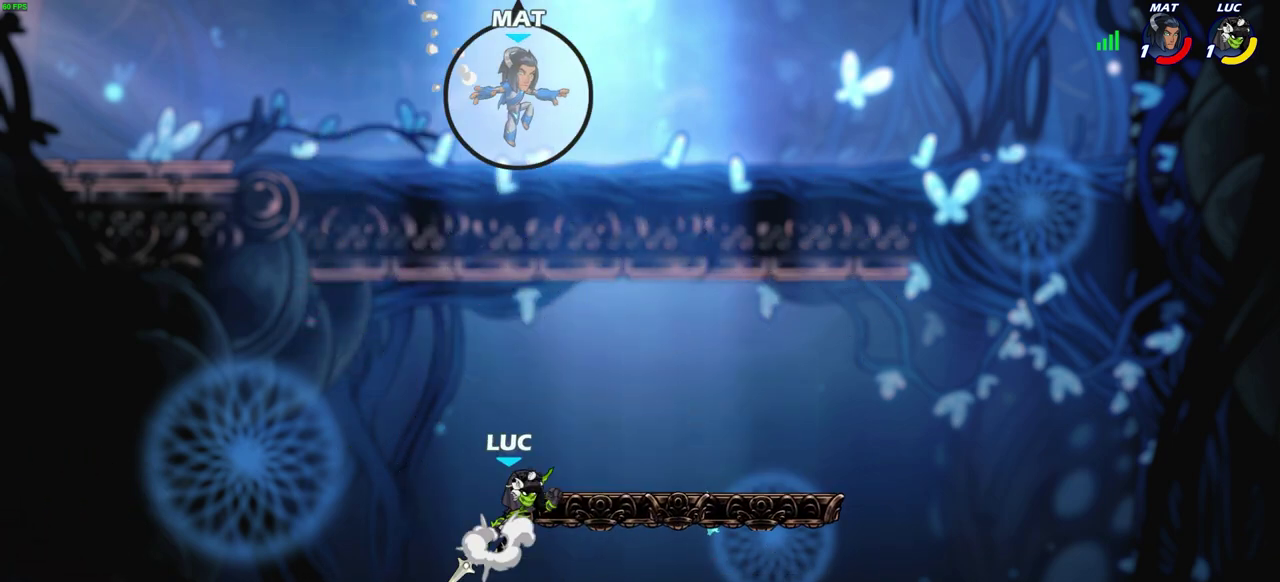
{"dt_ms": 800, "buttons": [], "left_stick": "down-left", "right_stick": "center", "events": [[67, "left_stick", "right"], [100, "CROSS", "up"], [133, "left_stick", "center"], [200, "SQUARE", "down"], [300, "SQUARE", "up"], [617, "left_stick", "left"], [783, "left_stick", "down-left"]]}
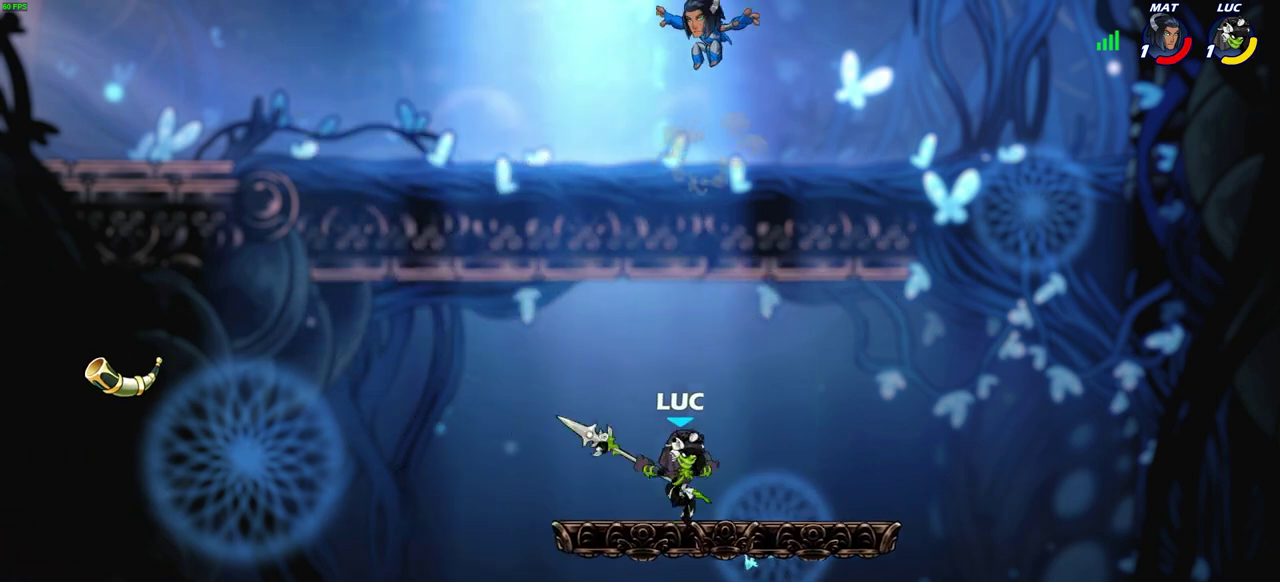
{"dt_ms": 400, "buttons": [], "left_stick": "down-right", "right_stick": "center", "events": [[200, "left_stick", "down"], [267, "left_stick", "down-right"]]}
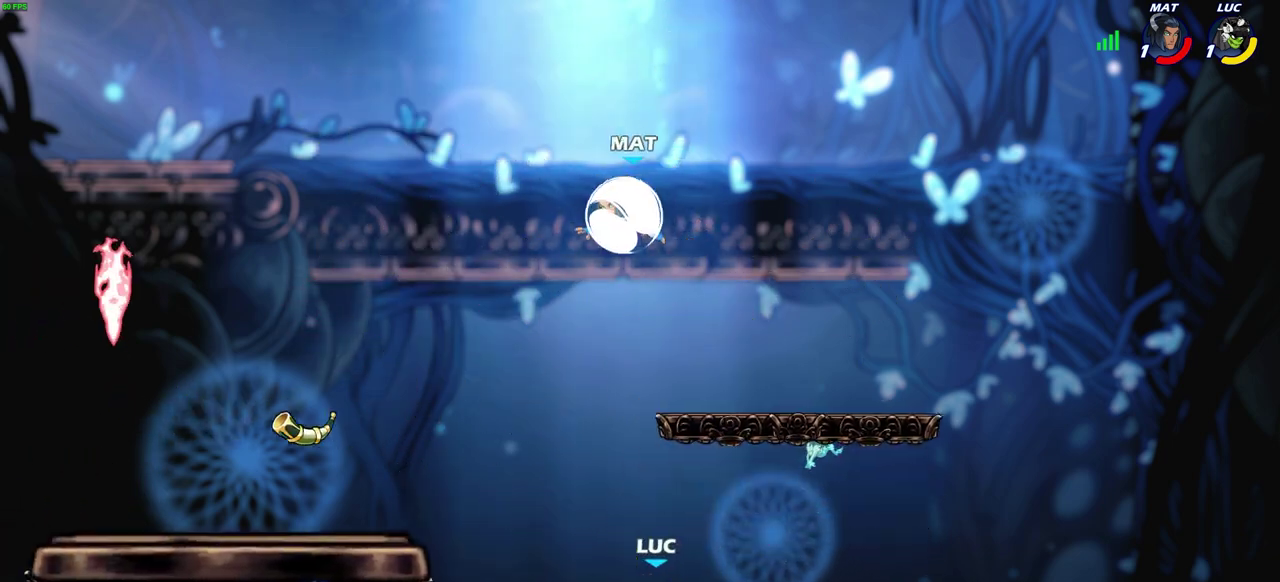
{"dt_ms": 300, "buttons": ["CIRCLE"], "left_stick": "down-left", "right_stick": "center", "events": [[67, "CIRCLE", "down"], [67, "left_stick", "down-left"]]}
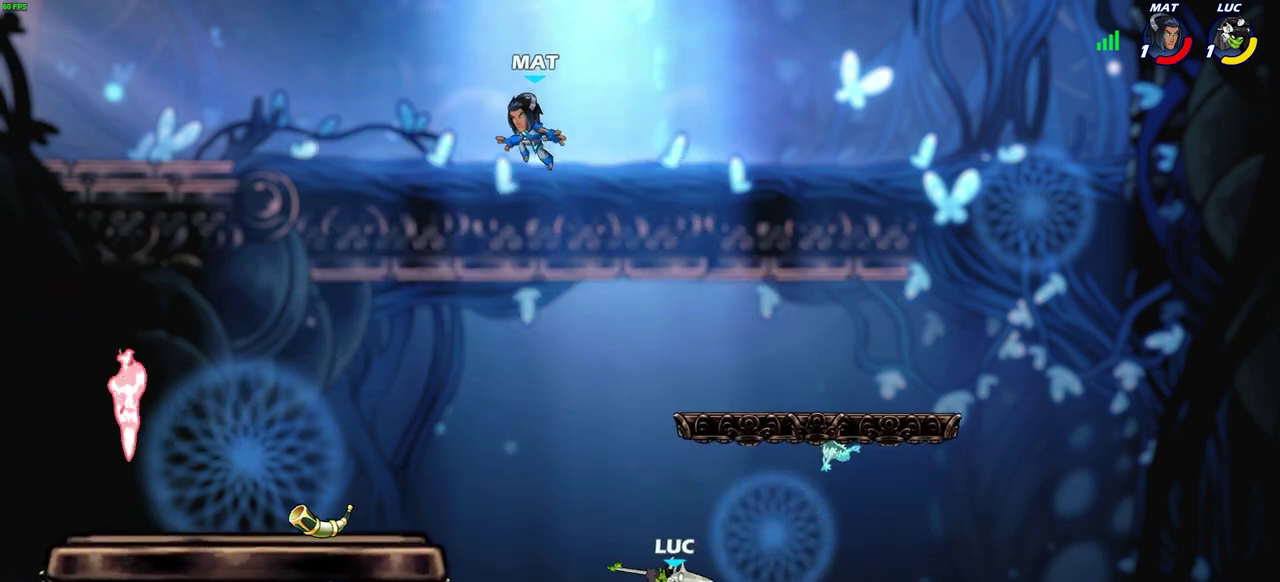
{"dt_ms": 600, "buttons": [], "left_stick": "left", "right_stick": "center", "events": [[33, "CIRCLE", "up"], [117, "left_stick", "center"], [417, "left_stick", "left"]]}
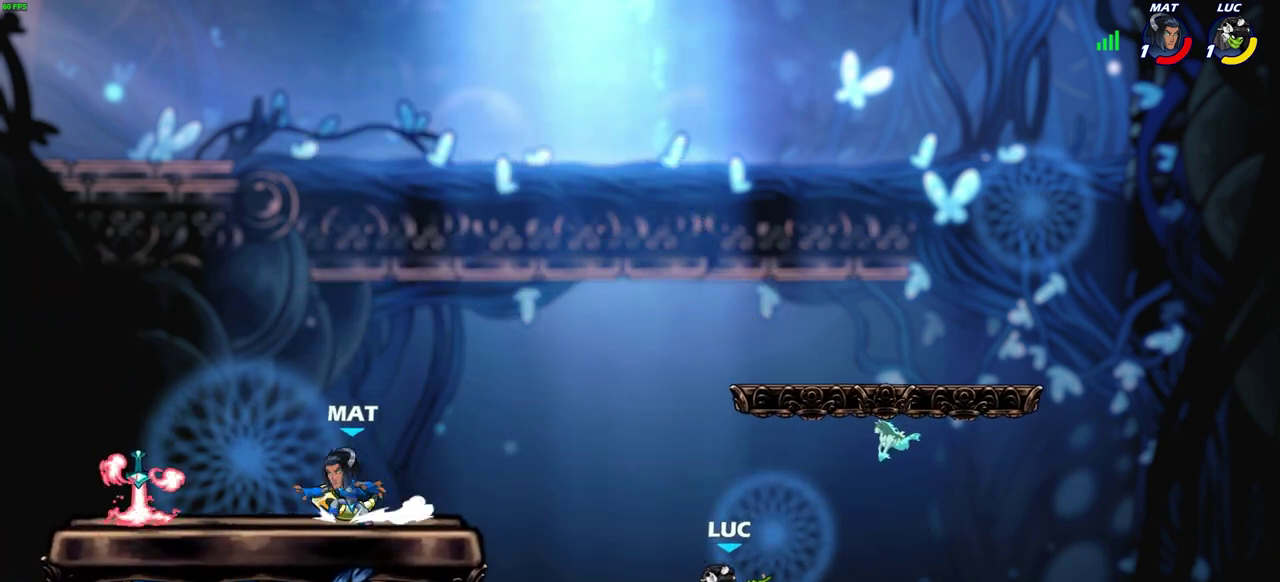
{"dt_ms": 500, "buttons": [], "left_stick": "center", "right_stick": "center", "events": [[67, "CROSS", "down"], [183, "CROSS", "up"], [283, "CROSS", "down"], [333, "CROSS", "up"], [400, "left_stick", "center"]]}
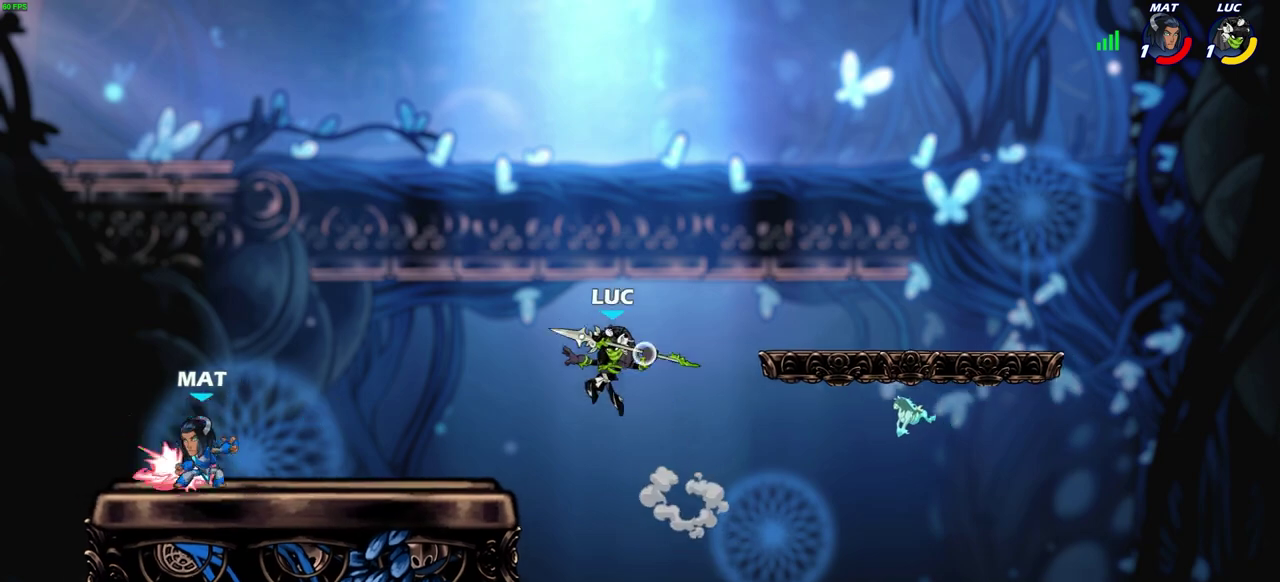
{"dt_ms": 600, "buttons": [], "left_stick": "down-left", "right_stick": "center", "events": [[200, "left_stick", "up-left"], [317, "left_stick", "left"], [383, "left_stick", "down-left"]]}
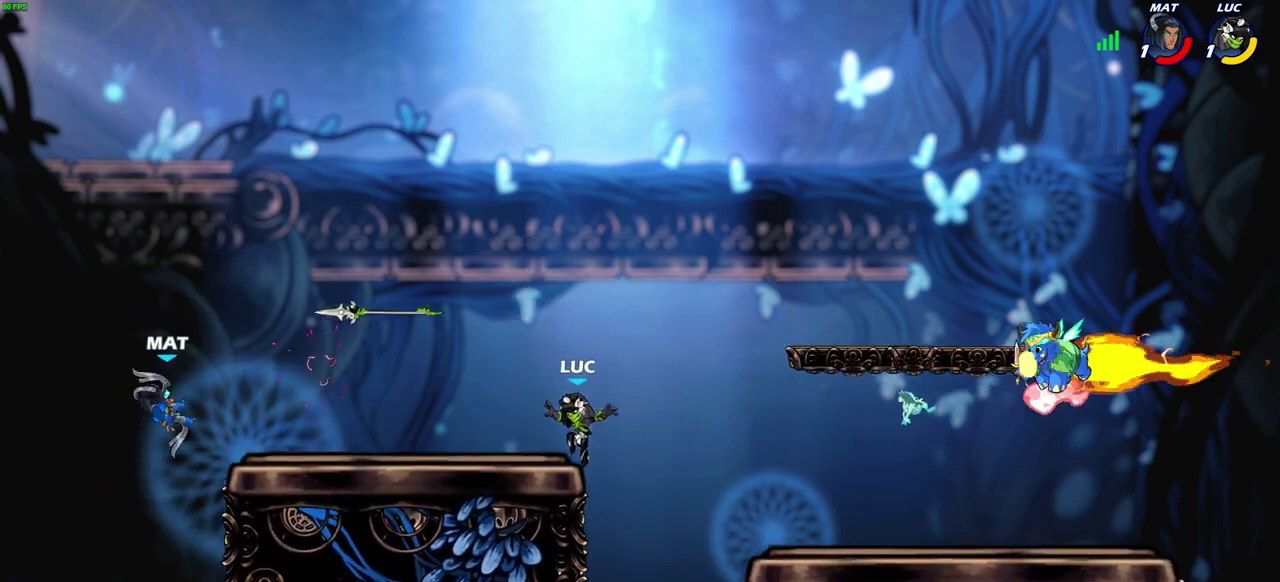
{"dt_ms": 600, "buttons": [], "left_stick": "up-left", "right_stick": "center", "events": [[50, "left_stick", "left"], [117, "CROSS", "down"], [117, "left_stick", "up-left"], [217, "CROSS", "up"], [317, "CROSS", "down"], [500, "CROSS", "up"]]}
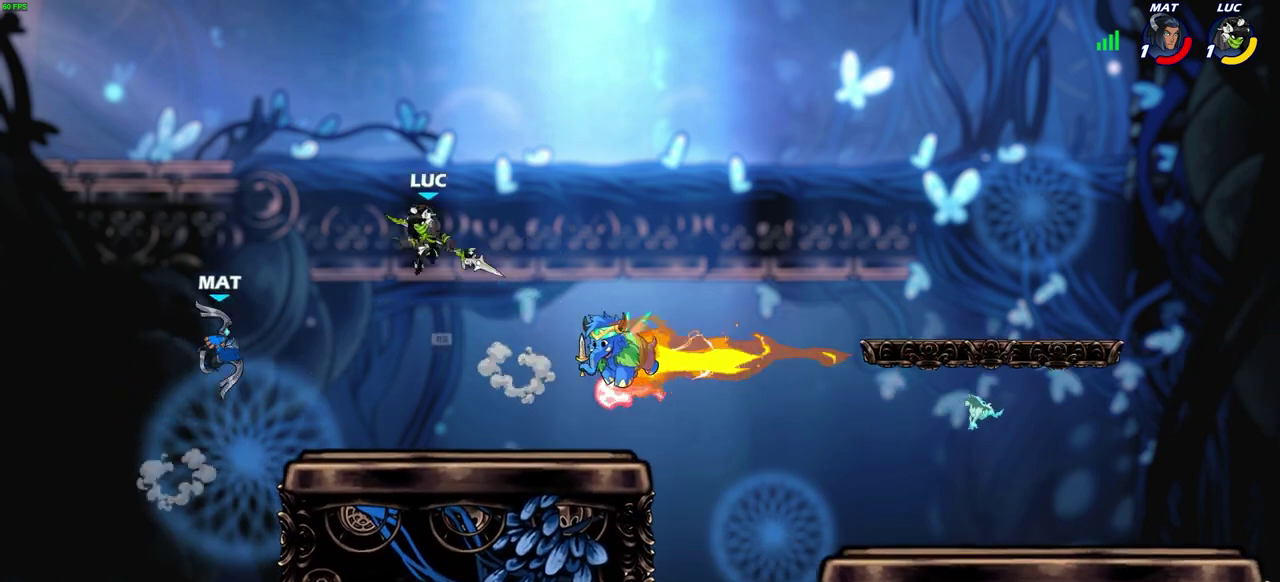
{"dt_ms": 600, "buttons": [], "left_stick": "center", "right_stick": "center", "events": [[17, "left_stick", "down-left"], [33, "CIRCLE", "down"], [150, "left_stick", "down"], [483, "CIRCLE", "up"], [567, "left_stick", "center"]]}
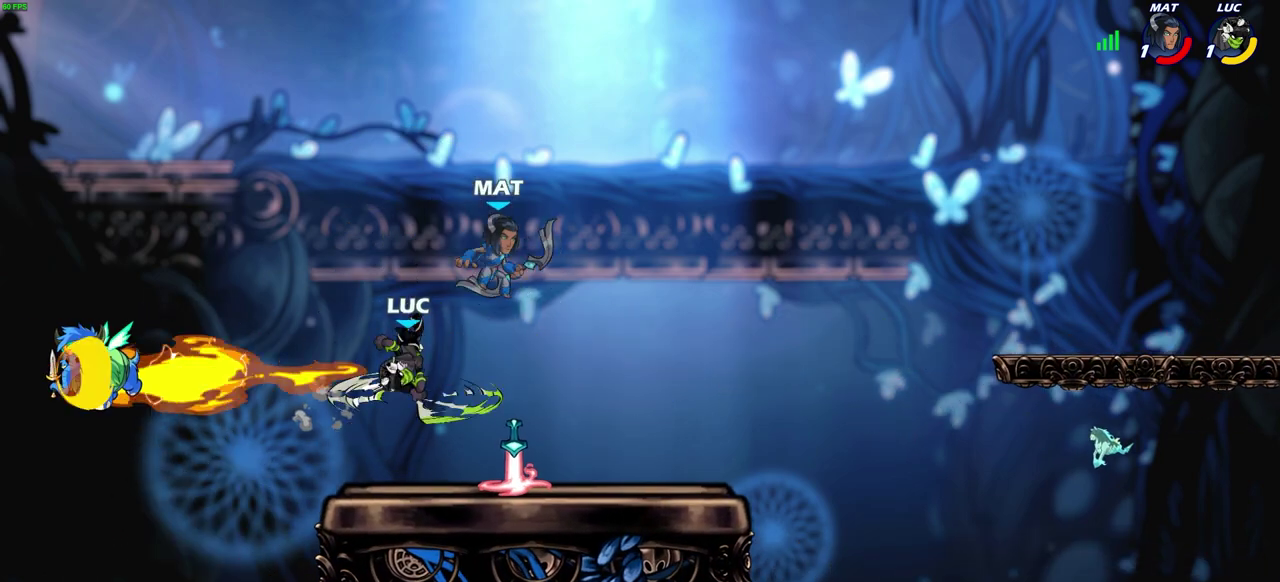
{"dt_ms": 500, "buttons": ["R2"], "left_stick": "up", "right_stick": "center"}
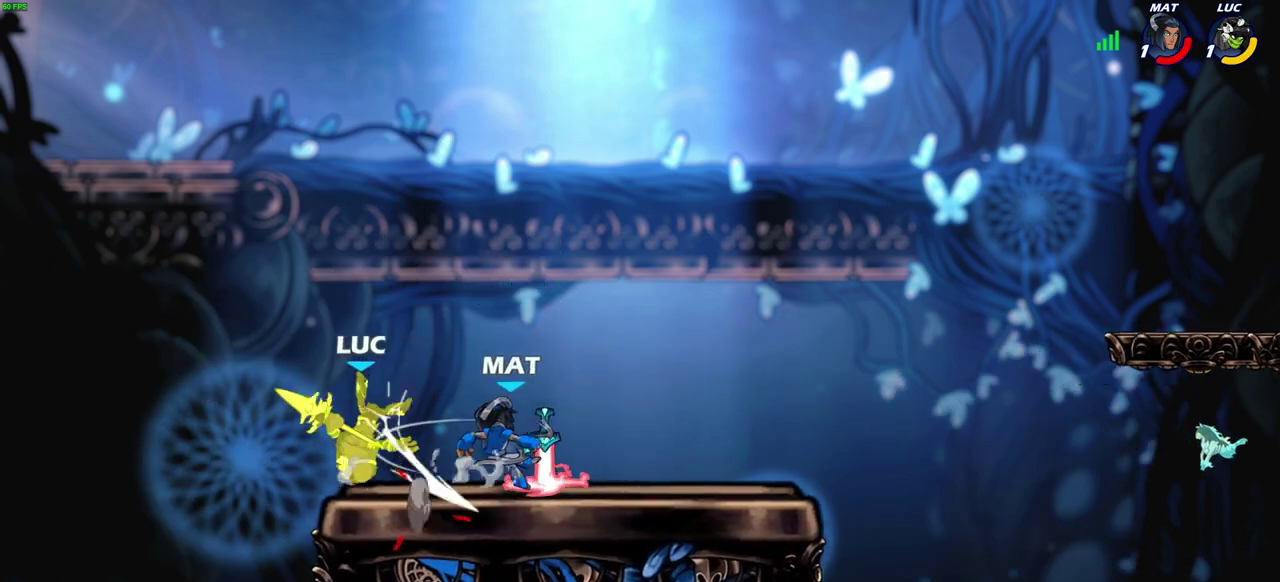
{"dt_ms": 300, "buttons": [], "left_stick": "right", "right_stick": "center"}
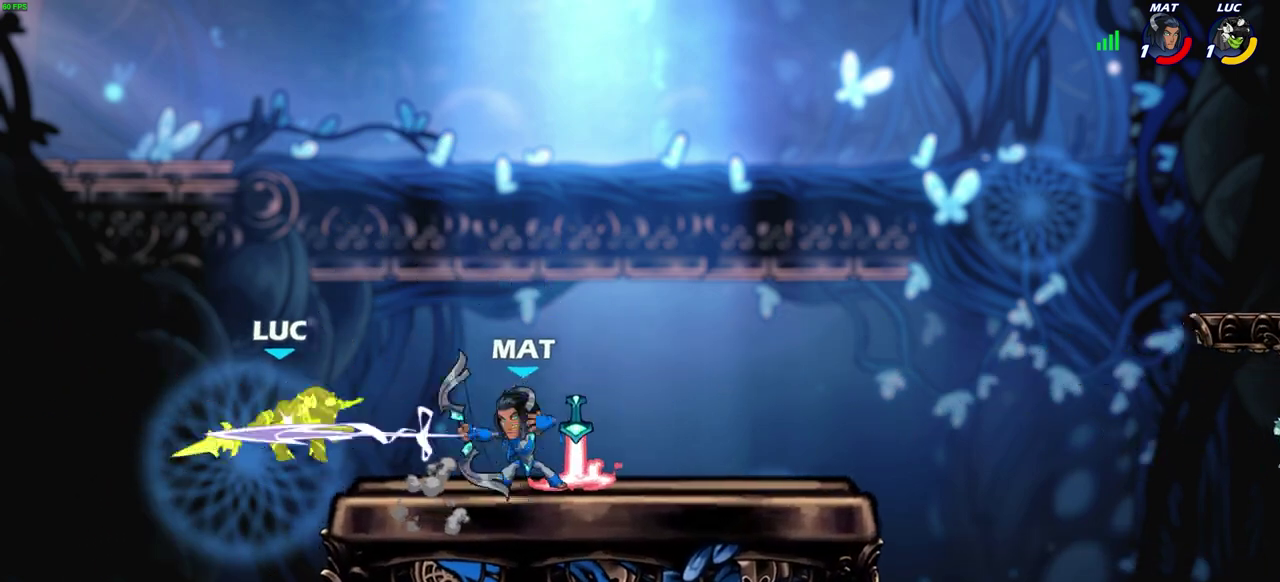
{"dt_ms": 300, "buttons": [], "left_stick": "down-right", "right_stick": "center", "events": [[67, "left_stick", "center"], [250, "left_stick", "down-right"]]}